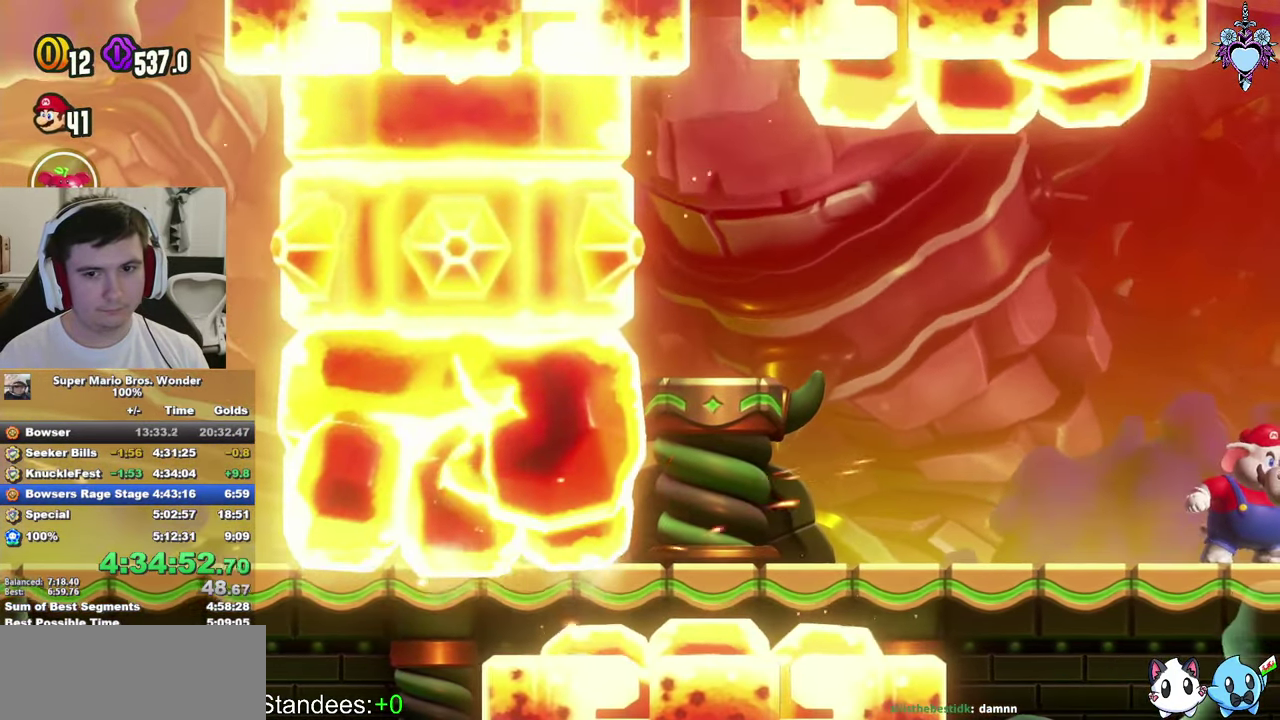
Gameplay with a controller (PlayStation layout); each line is a JSON object with the inputs held at the frame after it. "events" lists button and stick changes between this image and that frame as [ms after this image, input, new state], when the widget could be followed in between. Not read: L3 R3.
{"buttons": ["SQUARE"], "left_stick": "center", "right_stick": "center", "events": [[167, "SQUARE", "up"], [400, "SQUARE", "down"]]}
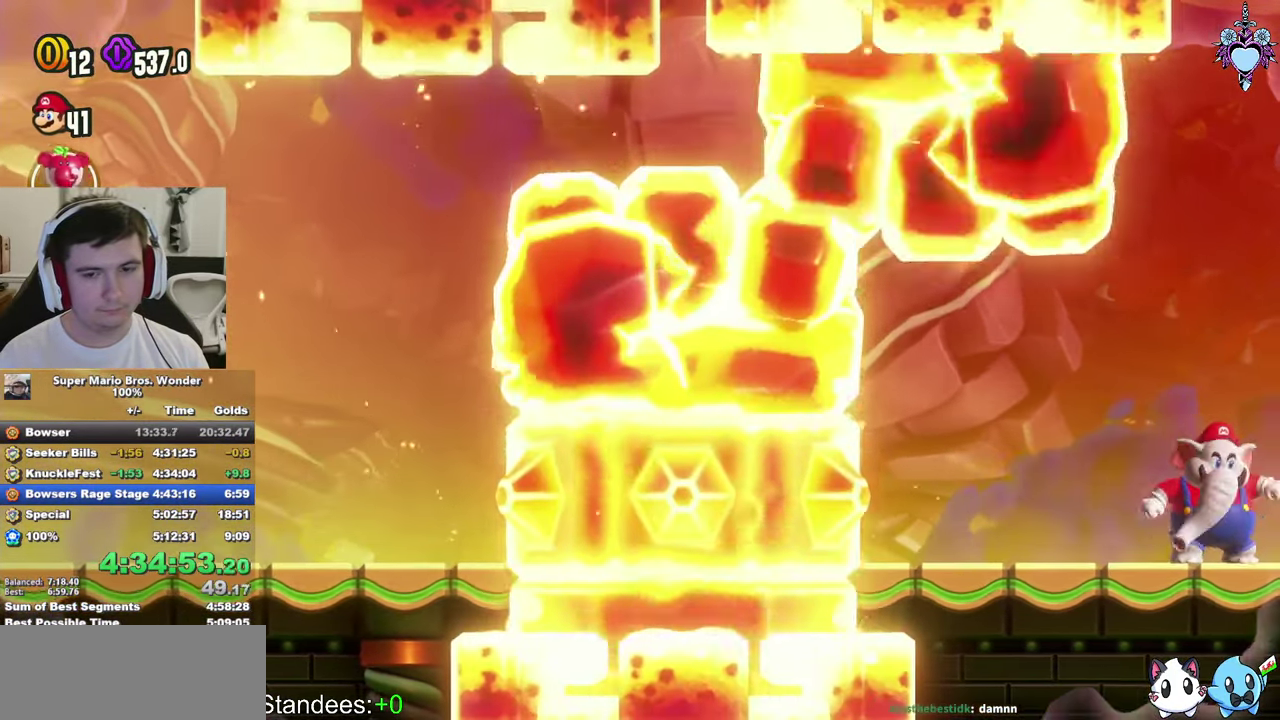
{"buttons": [], "left_stick": "center", "right_stick": "center", "events": [[333, "SQUARE", "up"]]}
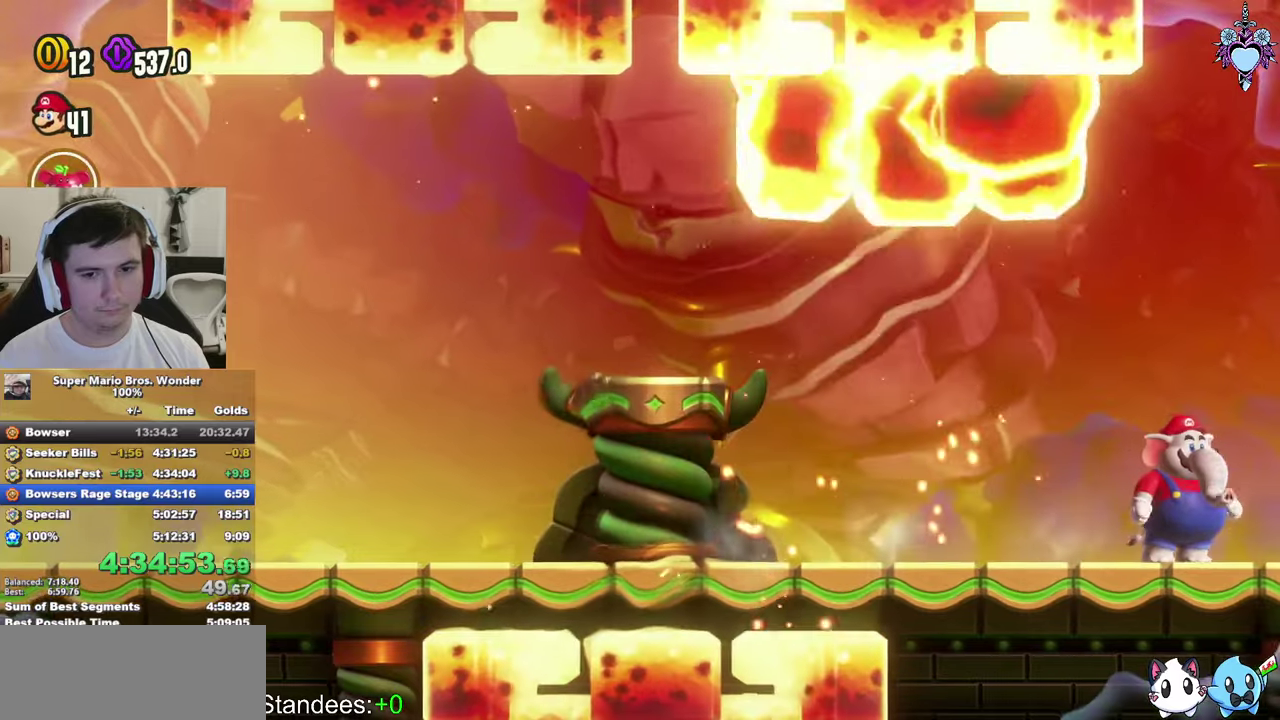
{"buttons": [], "left_stick": "center", "right_stick": "center", "events": [[266, "SQUARE", "down"], [366, "SQUARE", "up"]]}
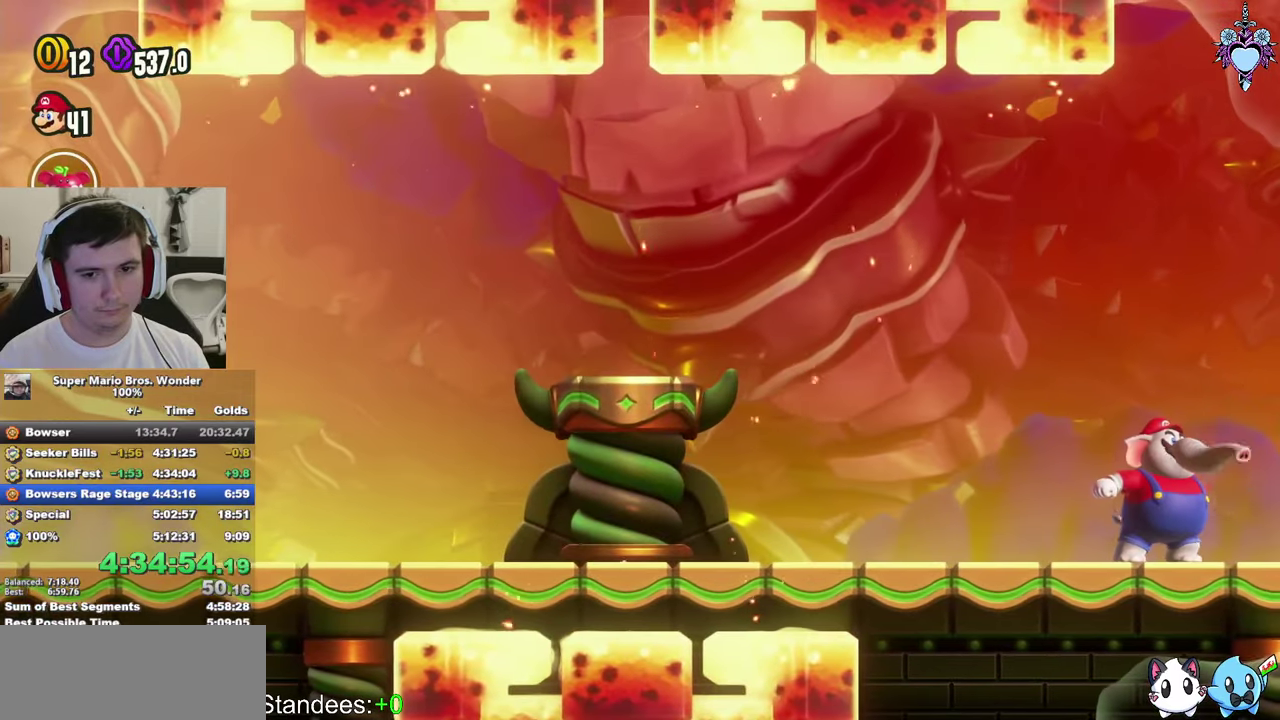
{"buttons": ["SQUARE"], "left_stick": "center", "right_stick": "center", "events": [[416, "SQUARE", "down"]]}
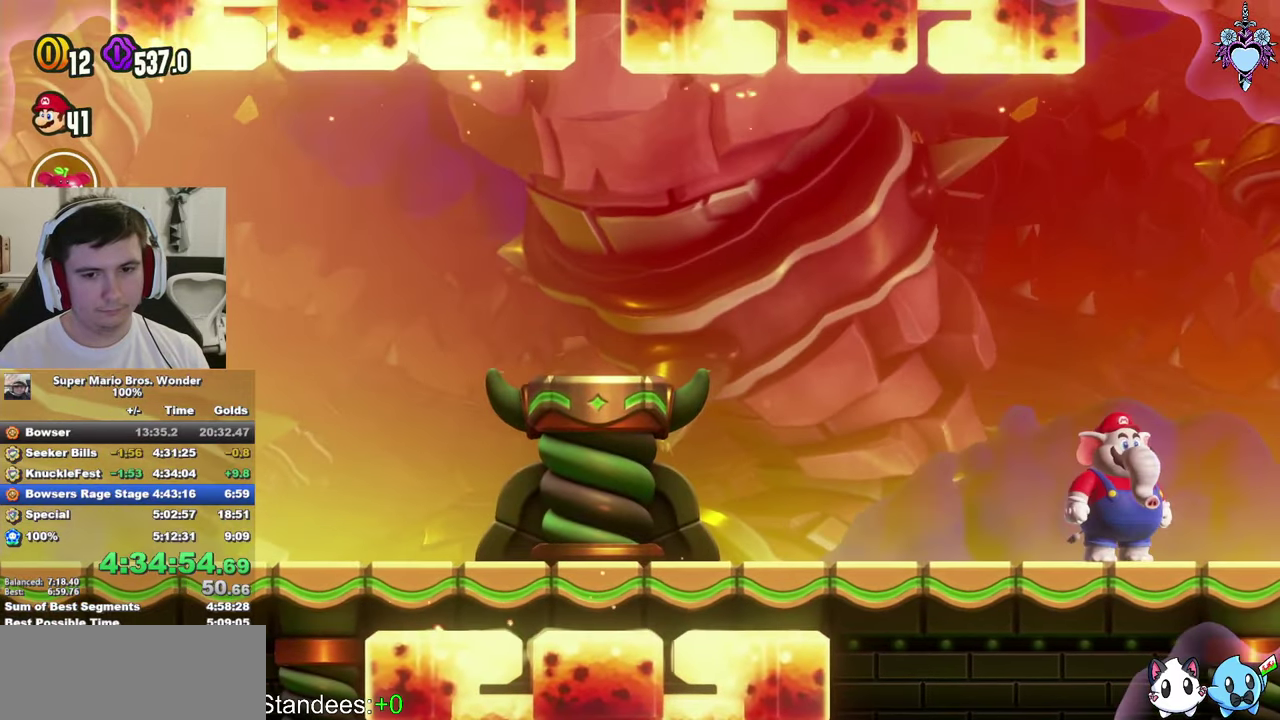
{"buttons": ["DPAD_RIGHT"], "left_stick": "center", "right_stick": "center", "events": [[50, "SQUARE", "up"], [416, "DPAD_RIGHT", "down"]]}
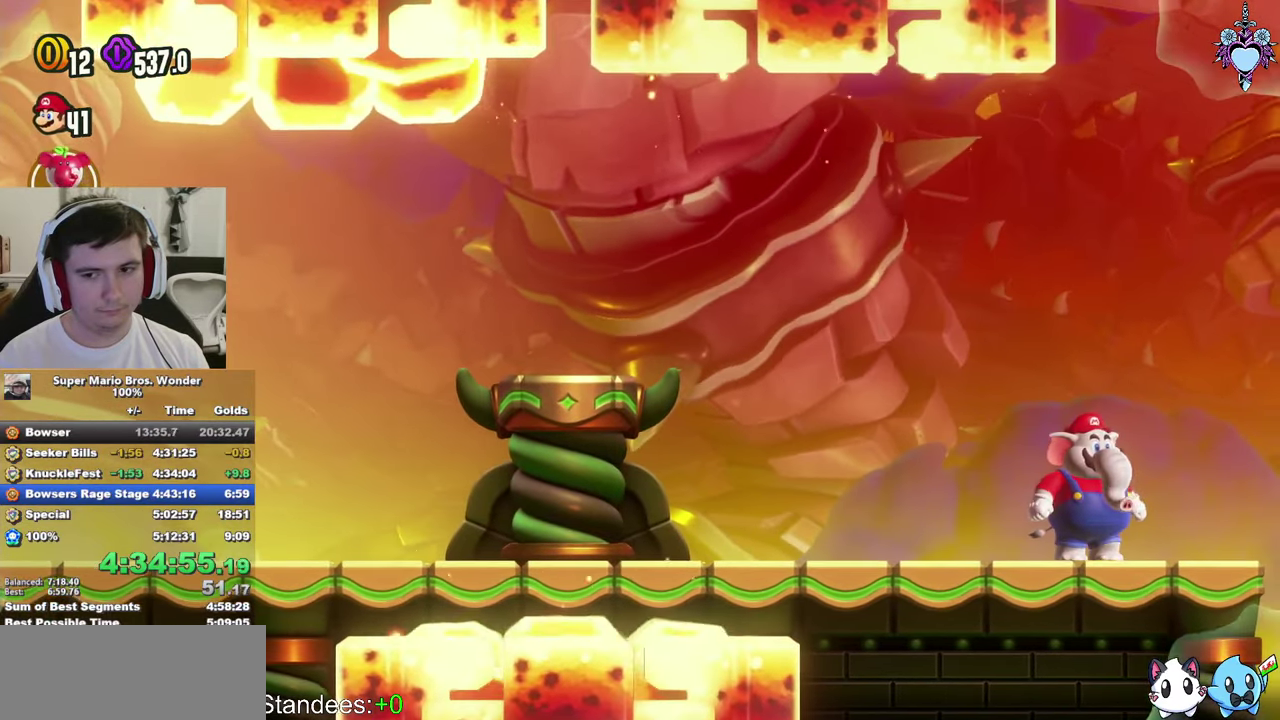
{"buttons": [], "left_stick": "center", "right_stick": "center", "events": [[33, "DPAD_RIGHT", "up"], [116, "SQUARE", "down"], [233, "SQUARE", "up"]]}
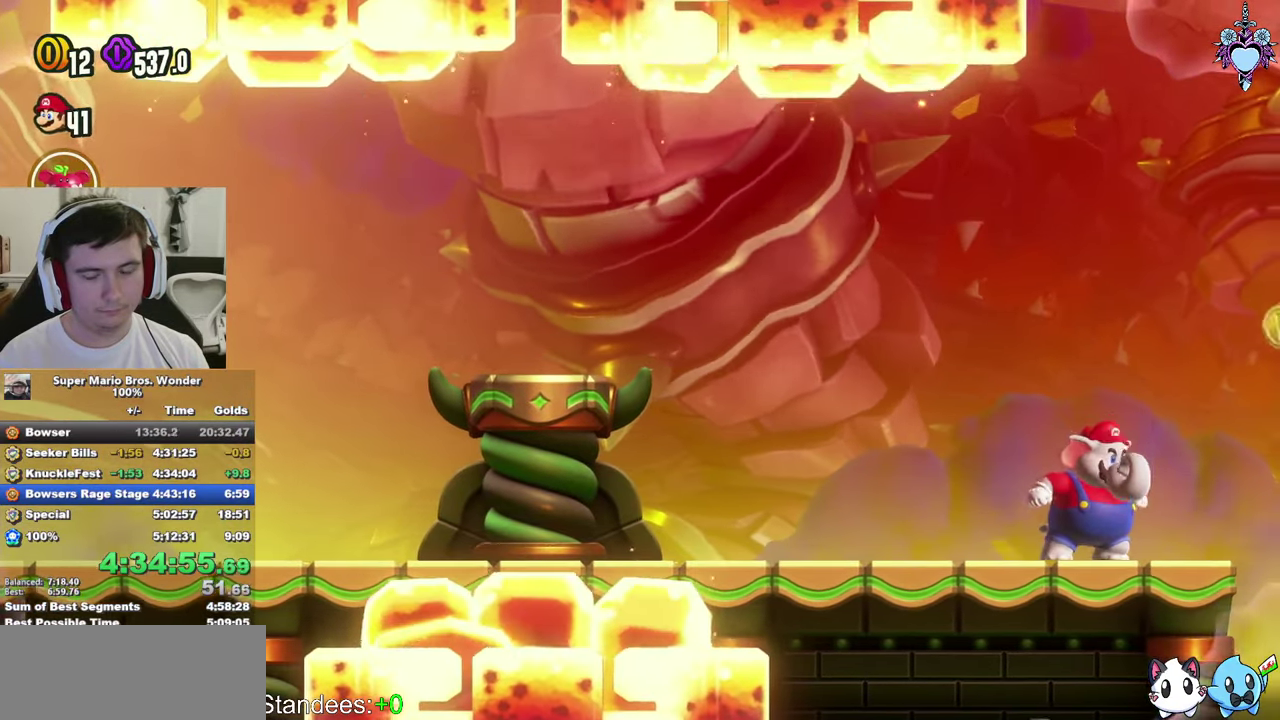
{"buttons": ["SQUARE"], "left_stick": "center", "right_stick": "center", "events": [[33, "SQUARE", "down"], [183, "SQUARE", "up"], [400, "SQUARE", "down"]]}
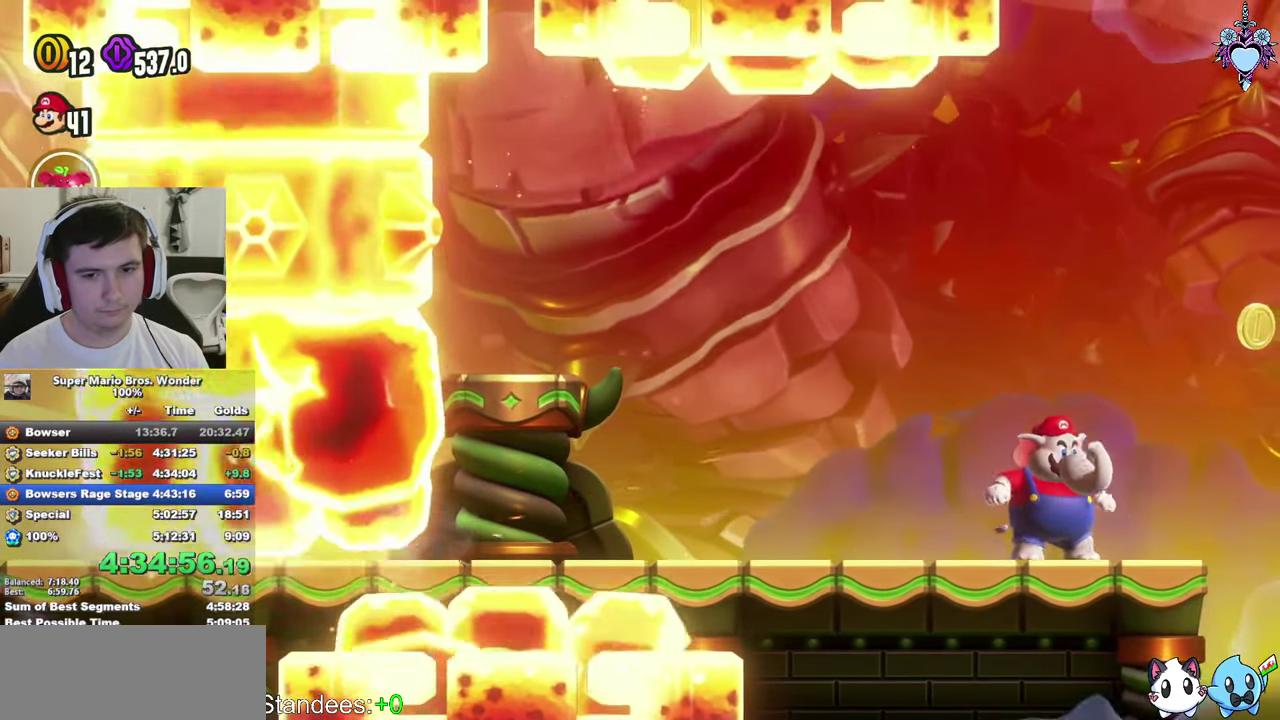
{"buttons": ["SQUARE"], "left_stick": "center", "right_stick": "center", "events": [[33, "SQUARE", "up"], [166, "DPAD_RIGHT", "down"], [300, "DPAD_RIGHT", "up"], [316, "SQUARE", "down"]]}
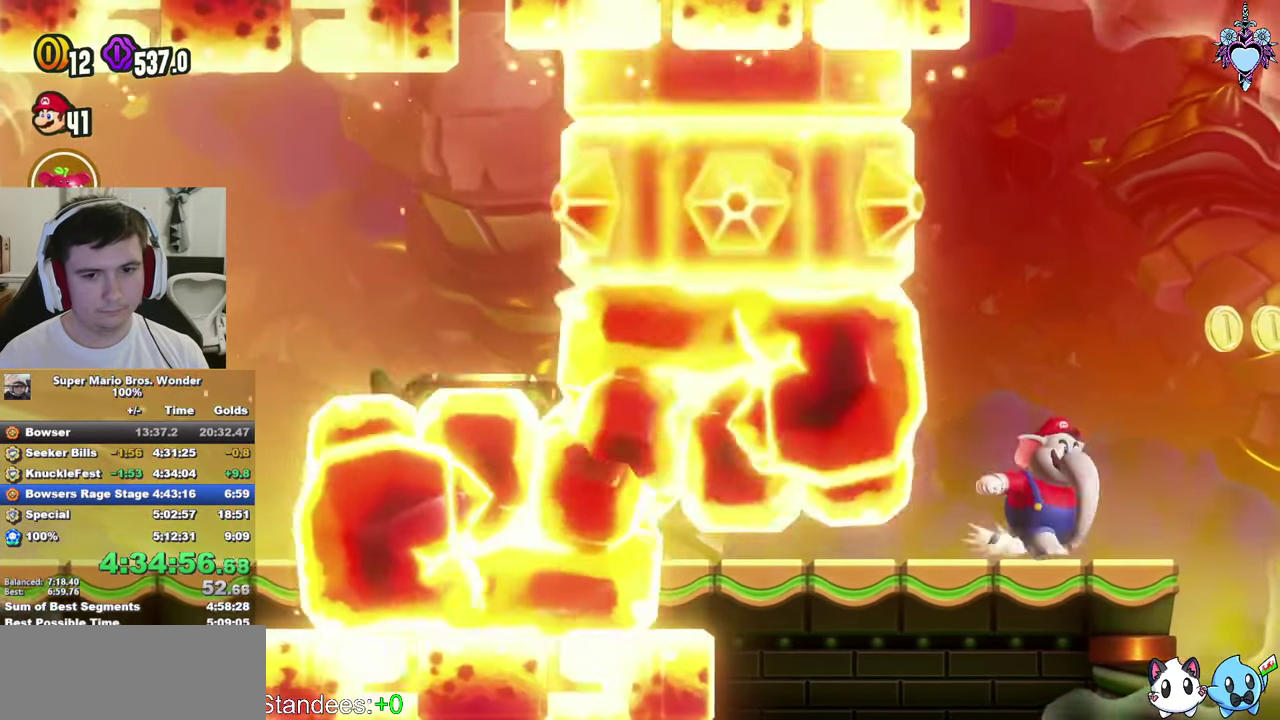
{"buttons": [], "left_stick": "center", "right_stick": "center", "events": [[166, "SQUARE", "up"]]}
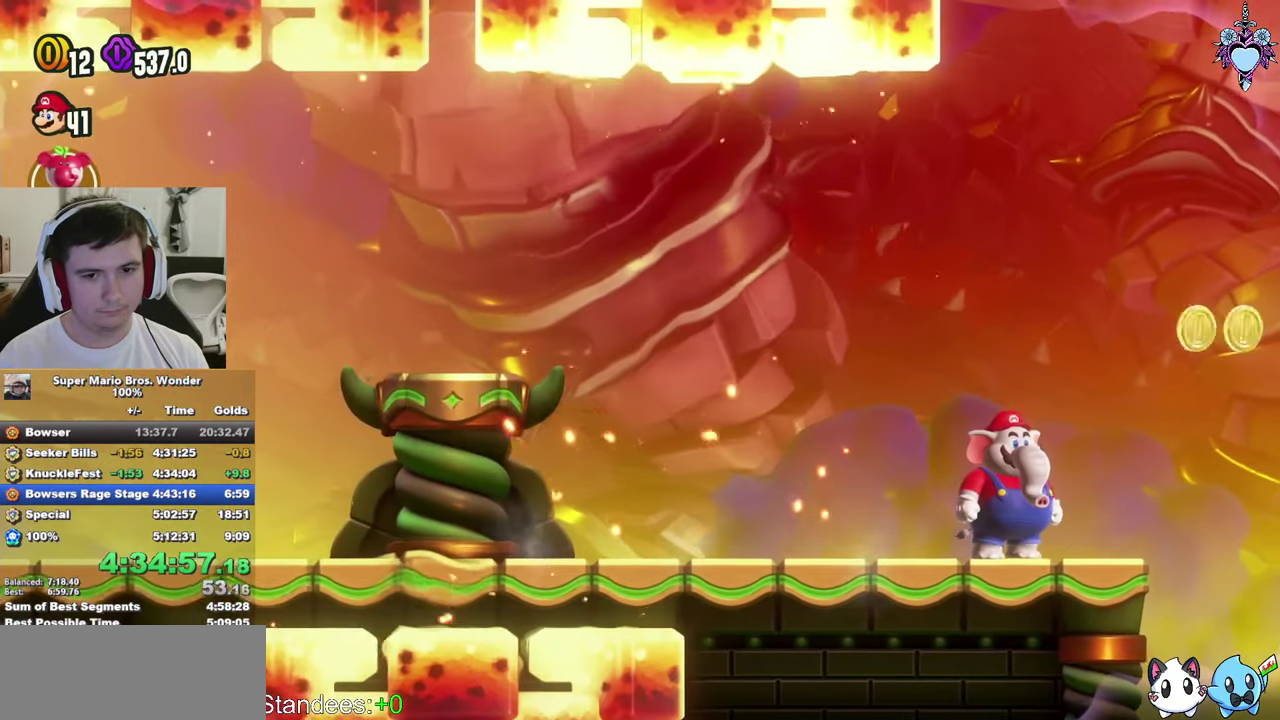
{"buttons": [], "left_stick": "center", "right_stick": "center", "events": [[200, "SQUARE", "down"], [350, "SQUARE", "up"]]}
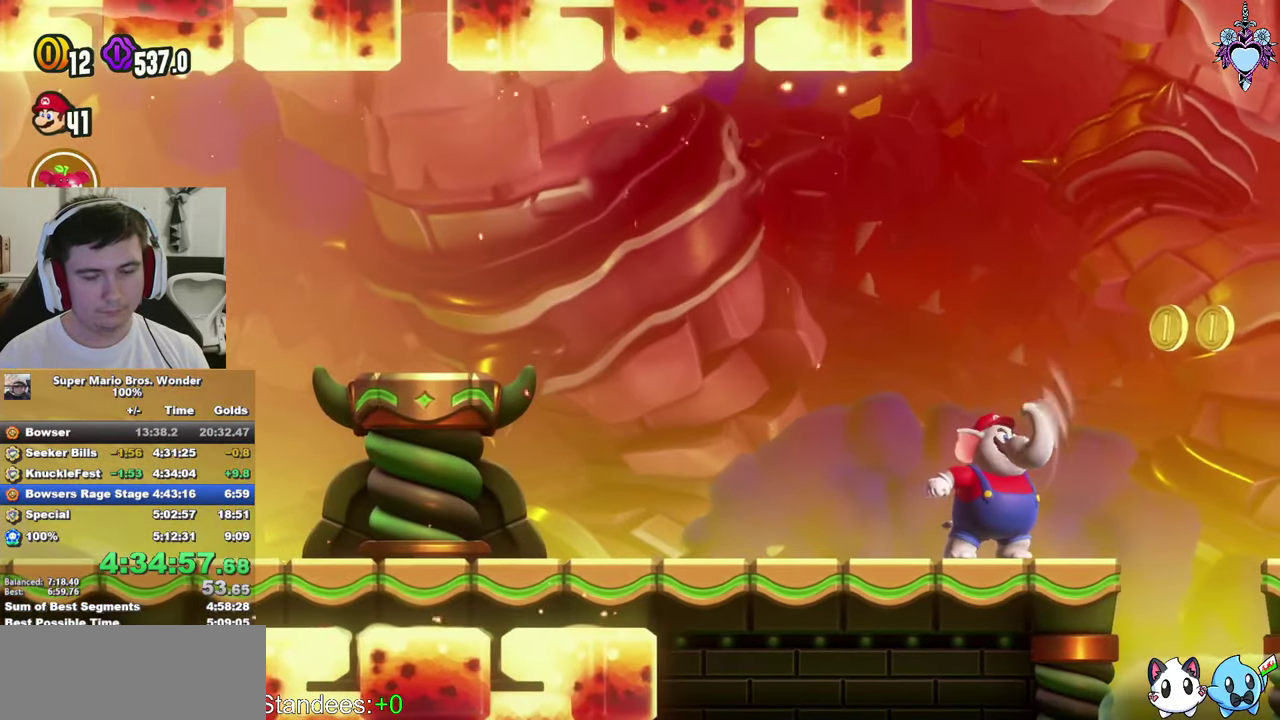
{"buttons": ["SQUARE", "DPAD_RIGHT"], "left_stick": "center", "right_stick": "center", "events": [[316, "SQUARE", "down"], [366, "DPAD_RIGHT", "down"]]}
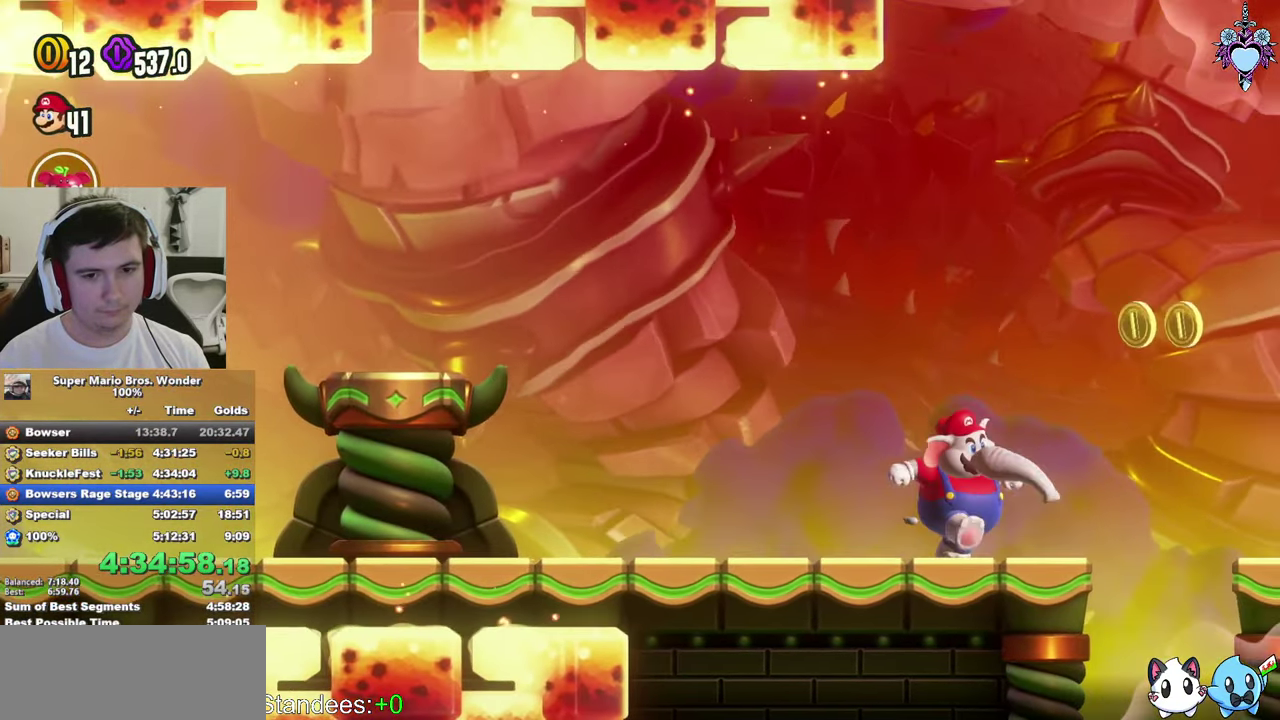
{"buttons": ["CROSS", "SQUARE", "DPAD_RIGHT"], "left_stick": "center", "right_stick": "center", "events": [[200, "CROSS", "down"], [250, "SQUARE", "up"], [417, "SQUARE", "down"]]}
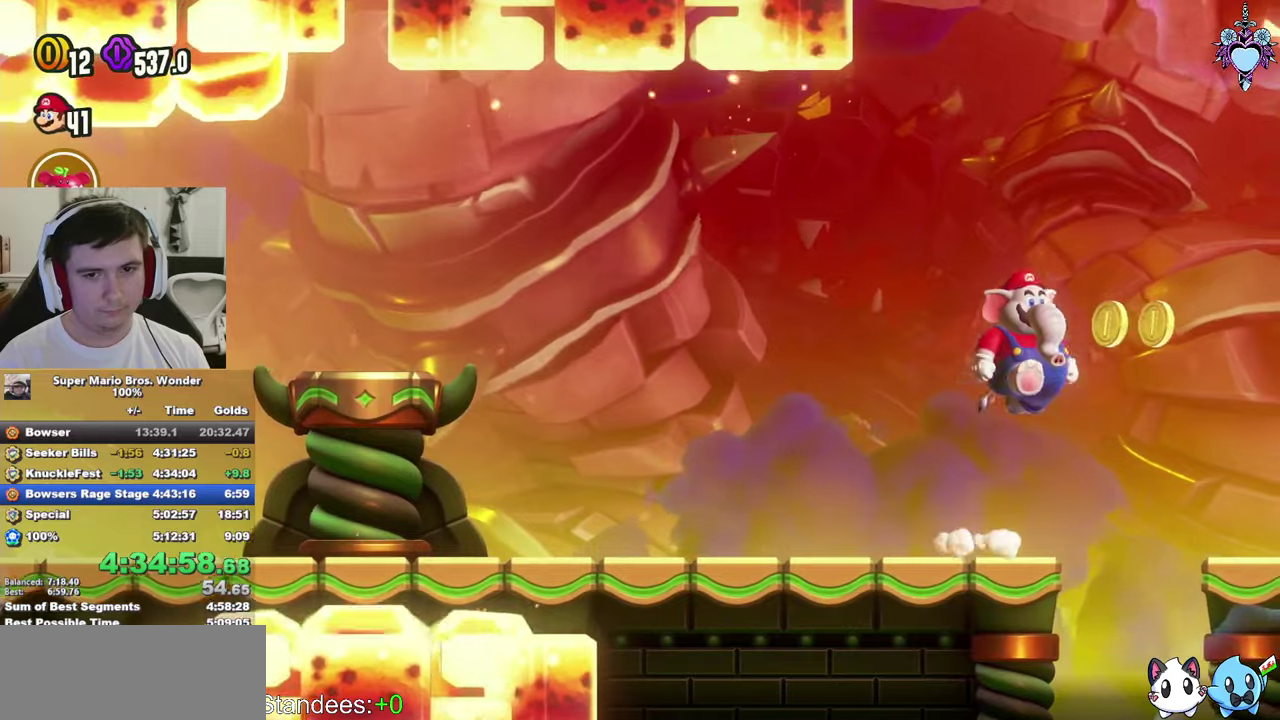
{"buttons": ["SQUARE"], "left_stick": "center", "right_stick": "center", "events": [[33, "DPAD_RIGHT", "up"], [117, "CROSS", "up"], [367, "SQUARE", "up"], [483, "SQUARE", "down"]]}
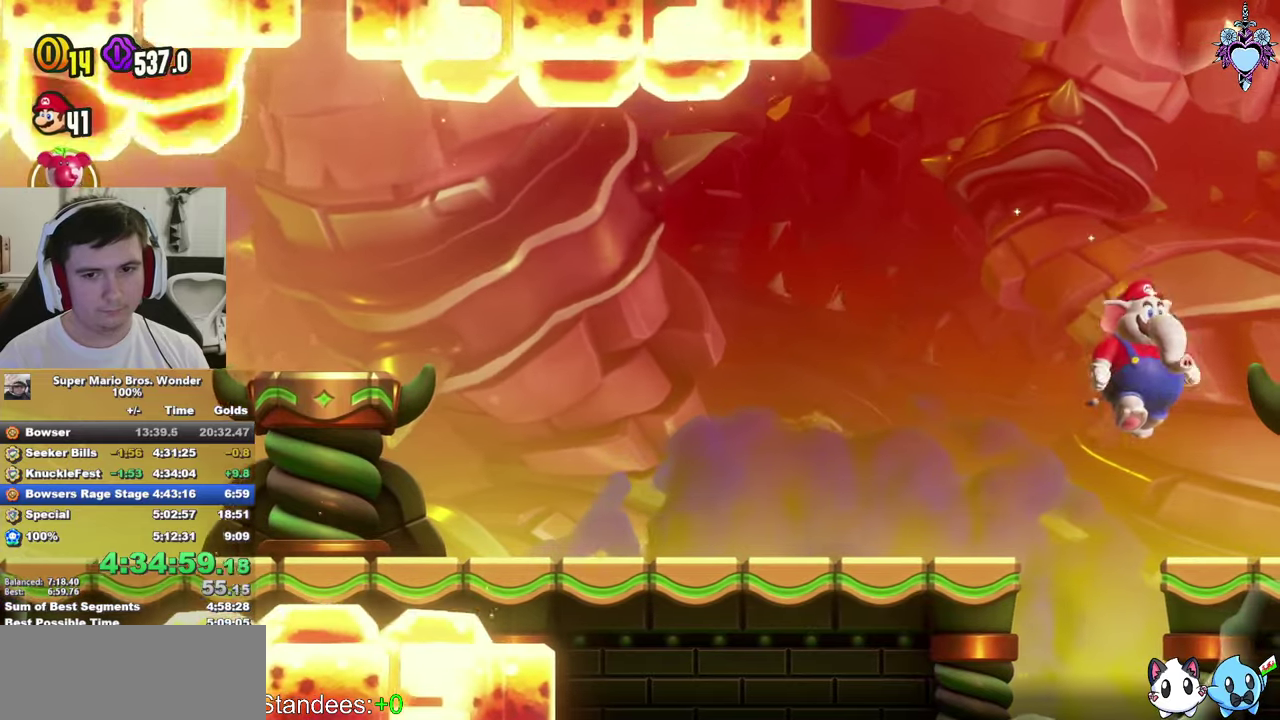
{"buttons": ["CROSS", "SQUARE"], "left_stick": "center", "right_stick": "center", "events": [[333, "CROSS", "down"]]}
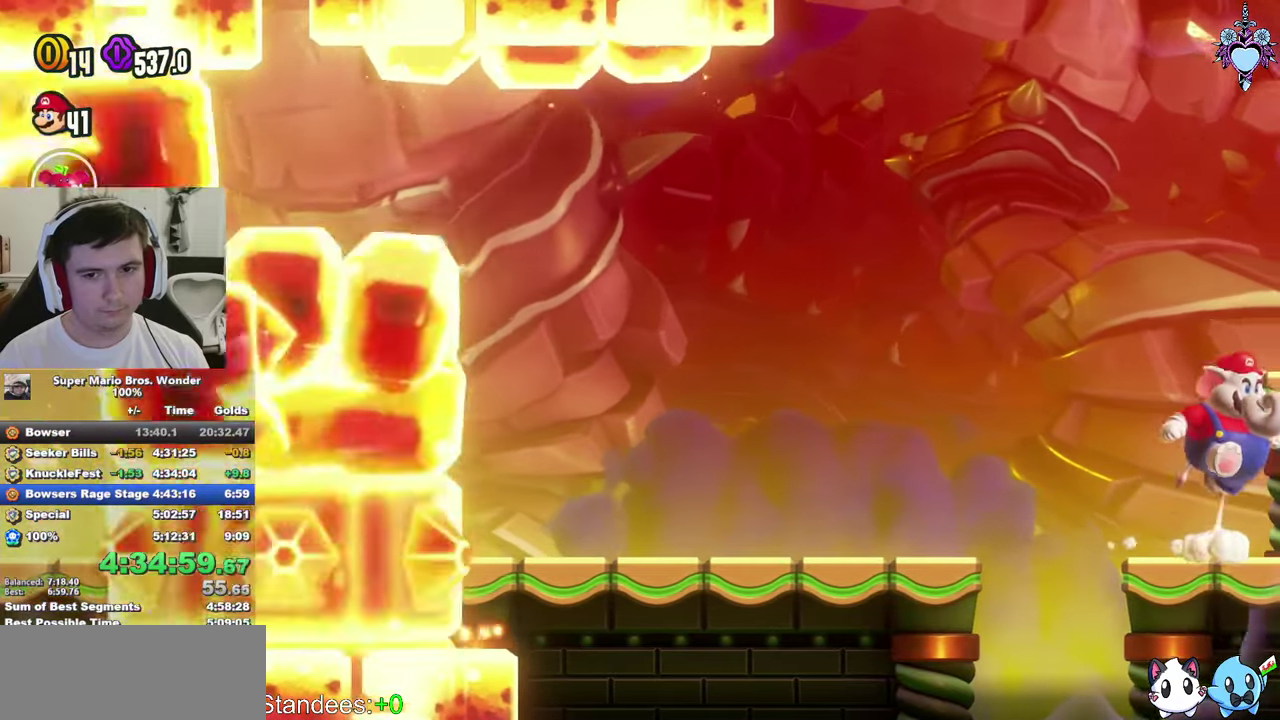
{"buttons": ["SQUARE"], "left_stick": "center", "right_stick": "center", "events": [[50, "DPAD_RIGHT", "down"], [250, "DPAD_RIGHT", "up"], [283, "CROSS", "up"], [317, "SQUARE", "up"], [433, "SQUARE", "down"]]}
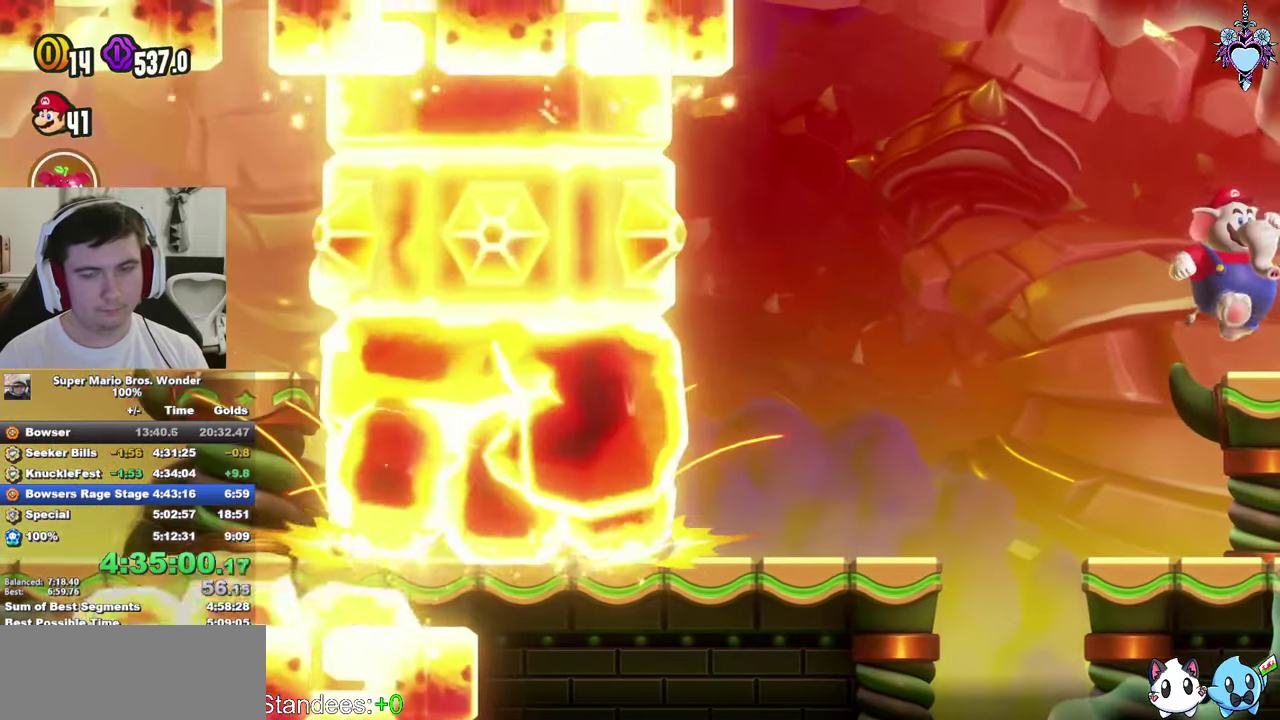
{"buttons": [], "left_stick": "center", "right_stick": "center", "events": [[100, "DPAD_RIGHT", "down"], [100, "SQUARE", "up"], [233, "DPAD_RIGHT", "up"], [300, "SQUARE", "down"], [467, "SQUARE", "up"]]}
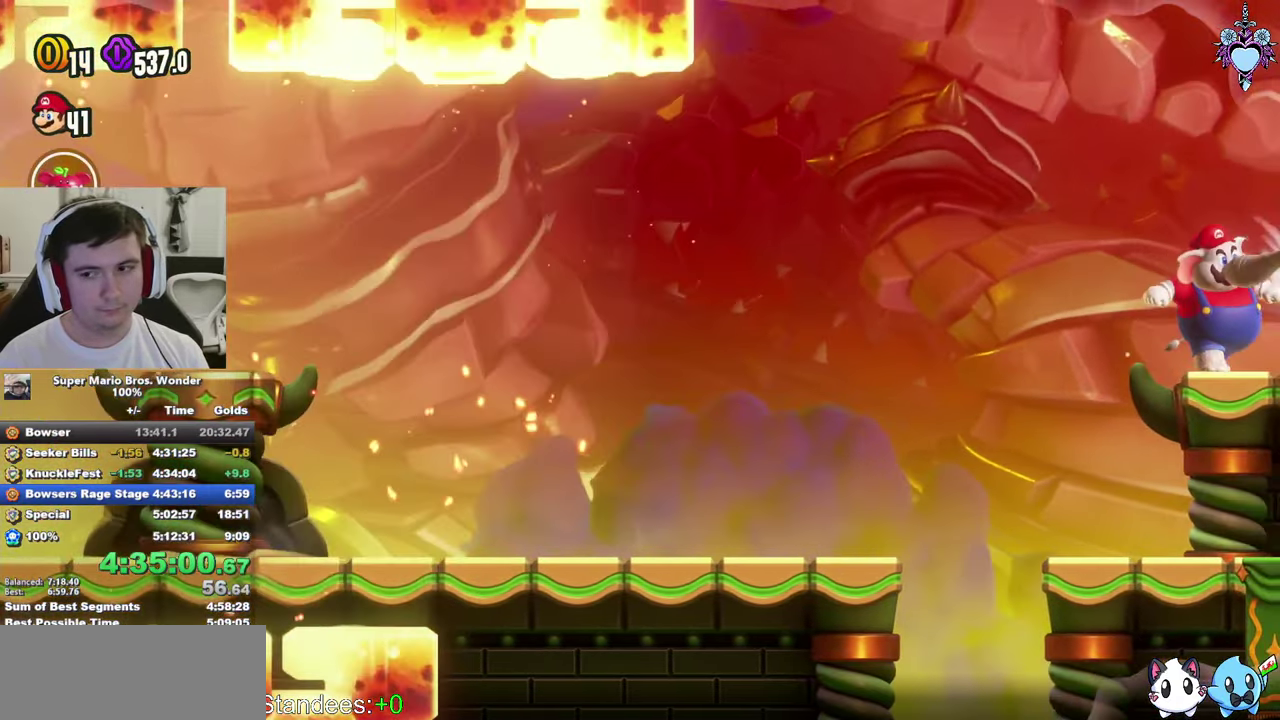
{"buttons": ["SQUARE"], "left_stick": "center", "right_stick": "center", "events": [[83, "SQUARE", "down"], [150, "DPAD_RIGHT", "down"], [233, "DPAD_RIGHT", "up"], [250, "SQUARE", "up"], [400, "SQUARE", "down"]]}
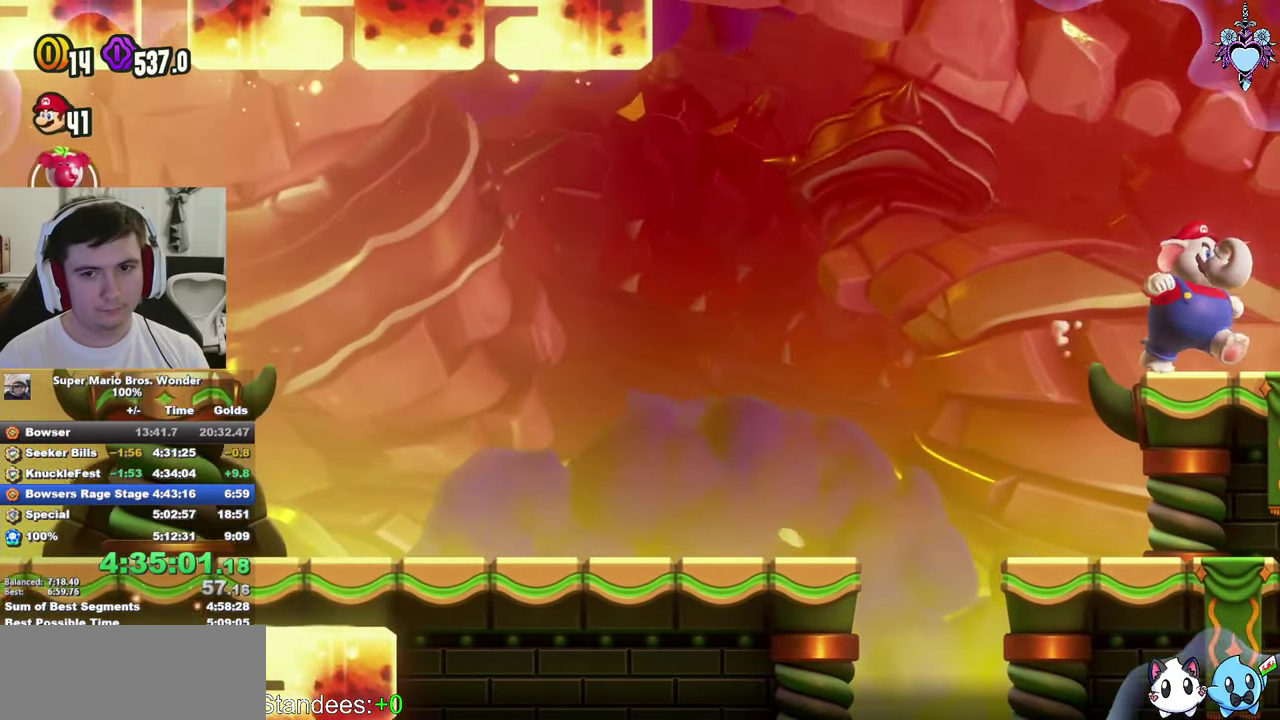
{"buttons": ["SQUARE"], "left_stick": "center", "right_stick": "center", "events": [[17, "SQUARE", "up"], [50, "DPAD_RIGHT", "down"], [100, "SQUARE", "down"], [217, "SQUARE", "up"], [233, "DPAD_RIGHT", "up"], [283, "SQUARE", "down"], [433, "SQUARE", "up"], [483, "SQUARE", "down"]]}
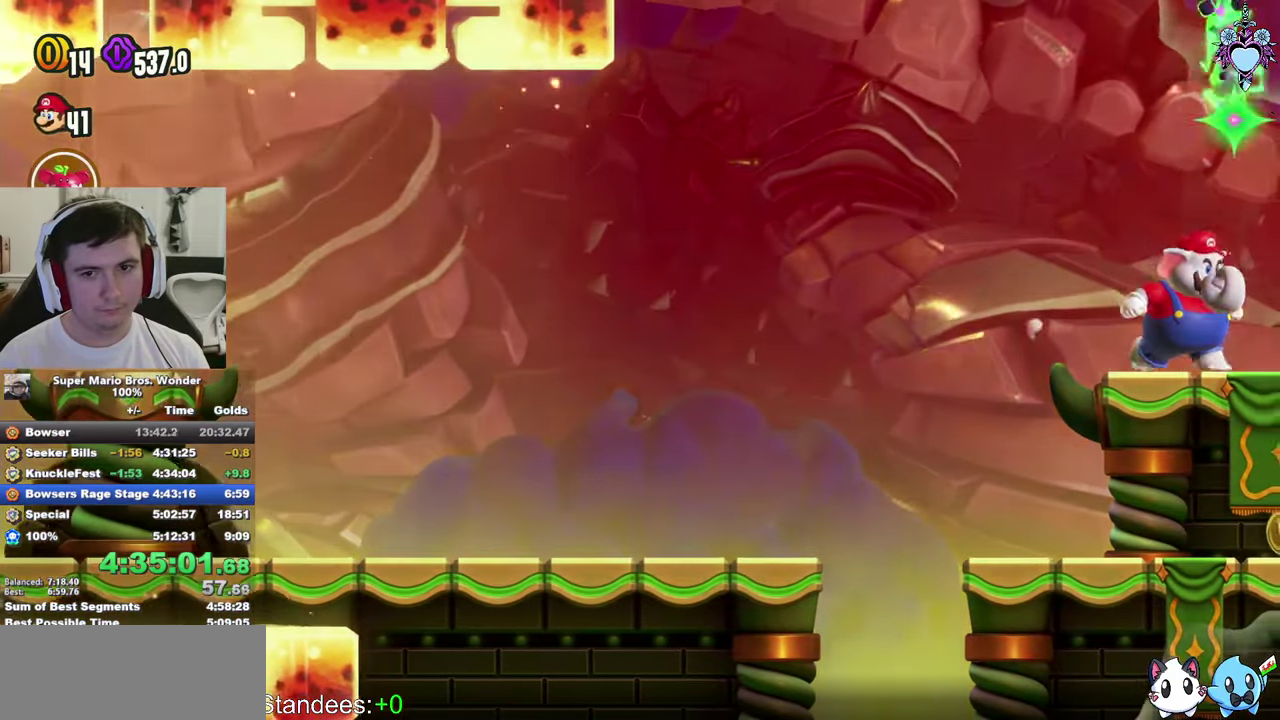
{"buttons": [], "left_stick": "center", "right_stick": "center", "events": [[100, "SQUARE", "up"], [150, "DPAD_RIGHT", "down"], [217, "SQUARE", "down"], [300, "SQUARE", "up"], [367, "DPAD_RIGHT", "up"], [383, "SQUARE", "down"], [500, "SQUARE", "up"]]}
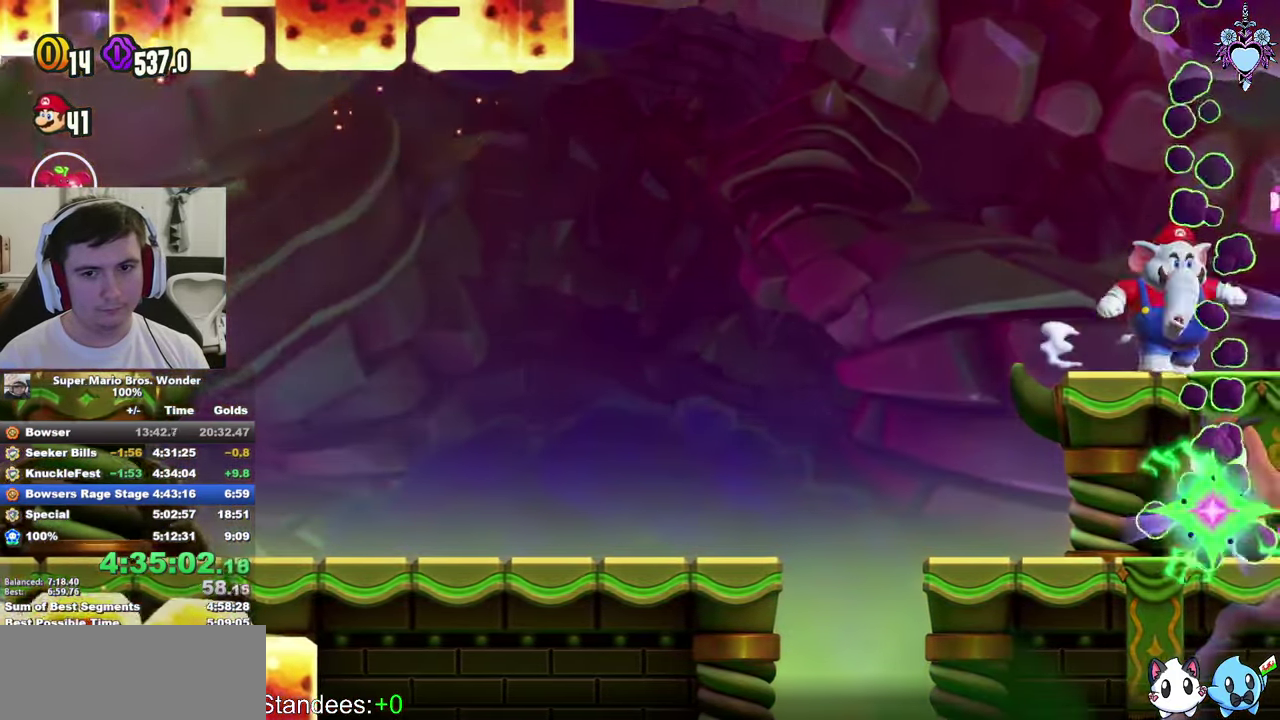
{"buttons": ["SQUARE"], "left_stick": "center", "right_stick": "center", "events": [[67, "SQUARE", "down"], [183, "SQUARE", "up"], [217, "DPAD_RIGHT", "down"], [250, "SQUARE", "down"], [350, "DPAD_RIGHT", "up"]]}
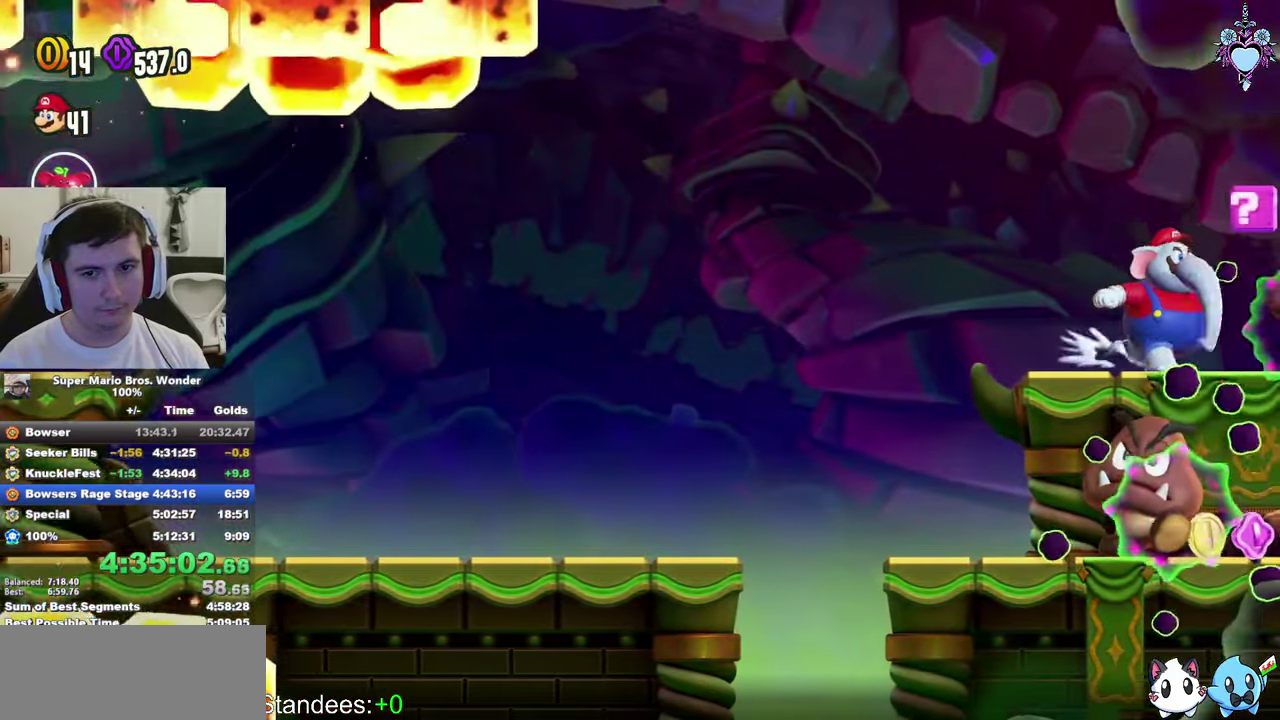
{"buttons": ["CROSS", "SQUARE"], "left_stick": "center", "right_stick": "center", "events": [[67, "SQUARE", "up"], [117, "SQUARE", "down"], [250, "SQUARE", "up"], [350, "SQUARE", "down"], [450, "CROSS", "down"]]}
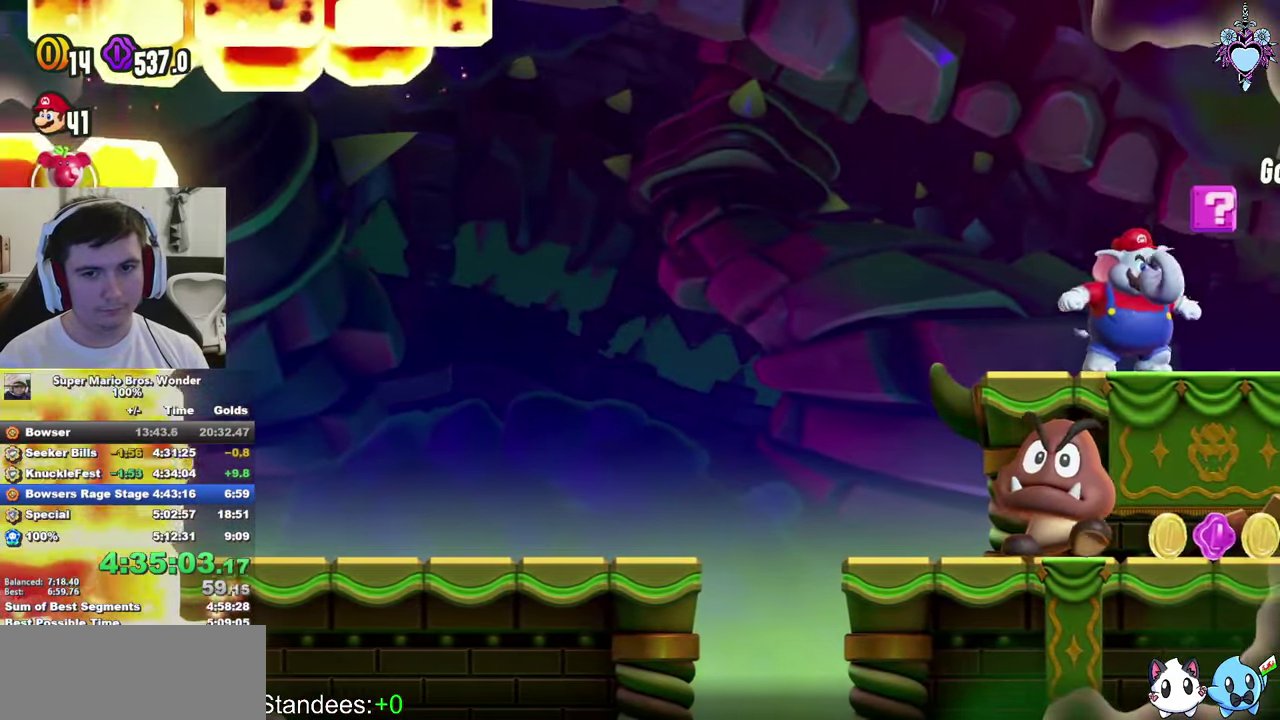
{"buttons": ["CROSS", "SQUARE"], "left_stick": "center", "right_stick": "center", "events": [[50, "CROSS", "up"], [50, "SQUARE", "up"], [133, "SQUARE", "down"], [500, "CROSS", "down"]]}
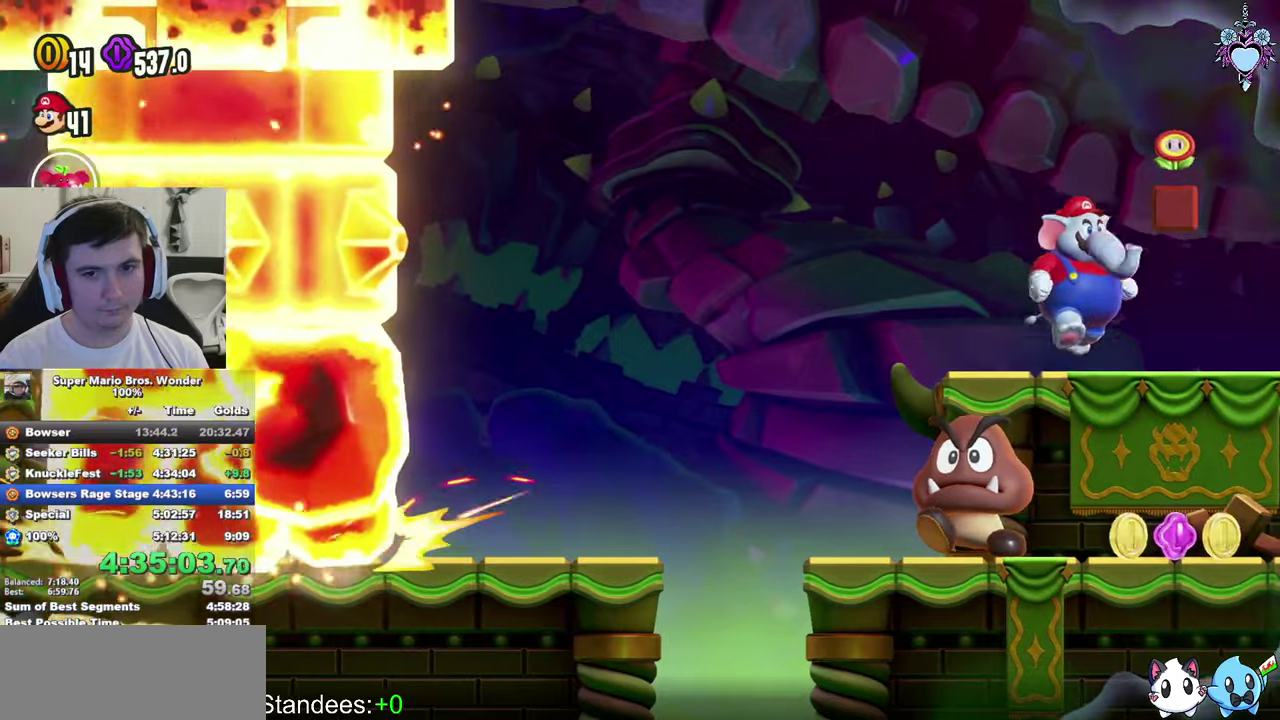
{"buttons": ["SQUARE"], "left_stick": "center", "right_stick": "center", "events": [[34, "DPAD_RIGHT", "down"], [367, "DPAD_RIGHT", "up"], [450, "CROSS", "up"]]}
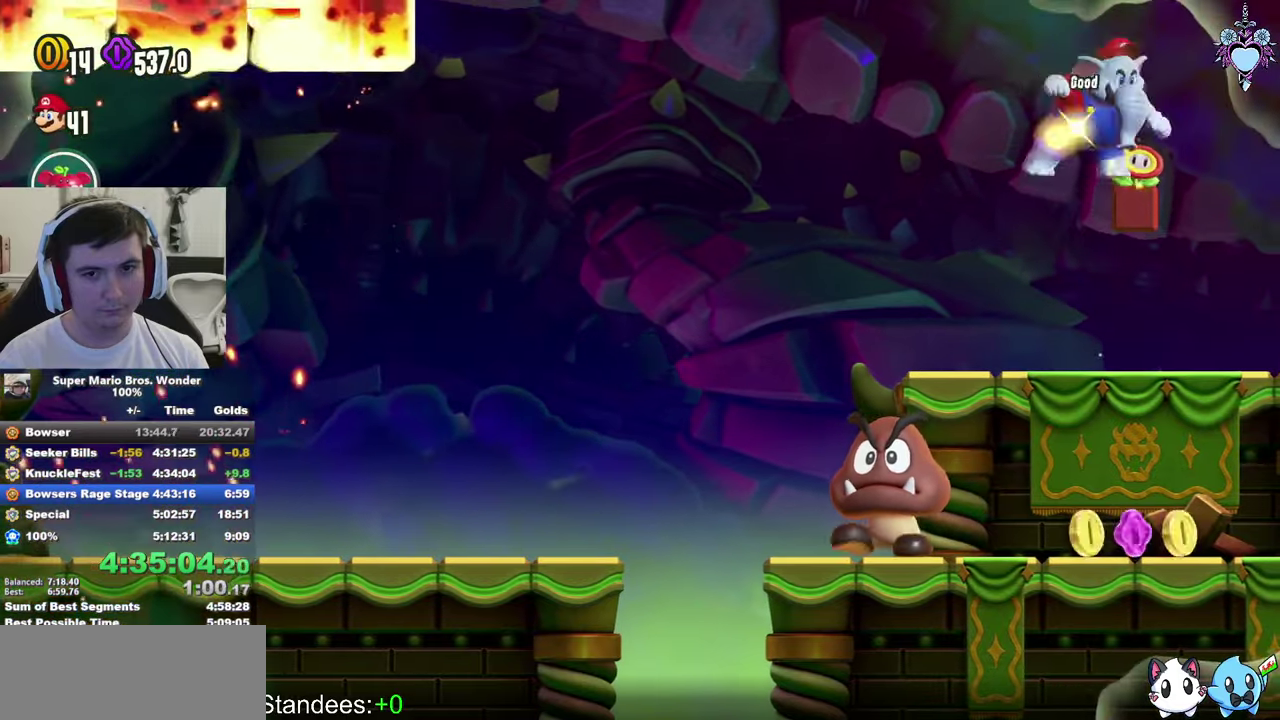
{"buttons": ["SQUARE", "DPAD_LEFT"], "left_stick": "center", "right_stick": "center", "events": [[184, "DPAD_LEFT", "down"]]}
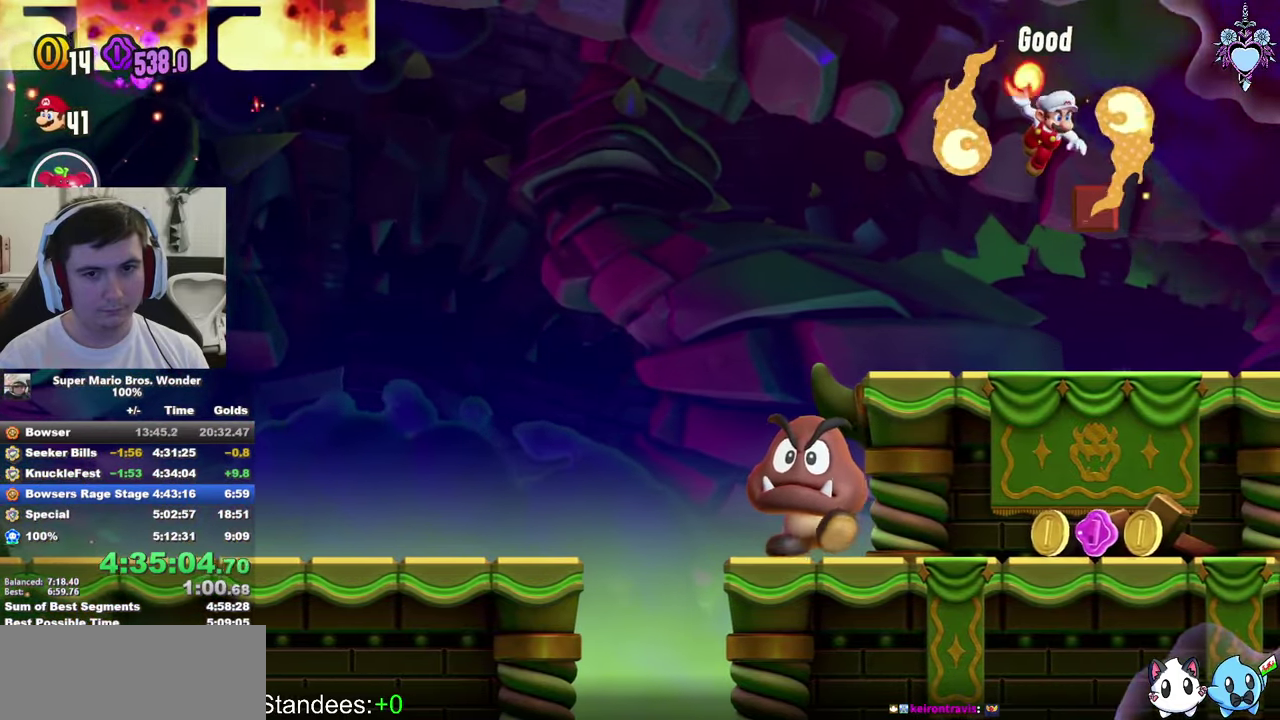
{"buttons": ["SQUARE", "DPAD_LEFT"], "left_stick": "center", "right_stick": "center", "events": [[100, "SQUARE", "up"], [217, "SQUARE", "down"], [267, "SQUARE", "up"], [384, "SQUARE", "down"]]}
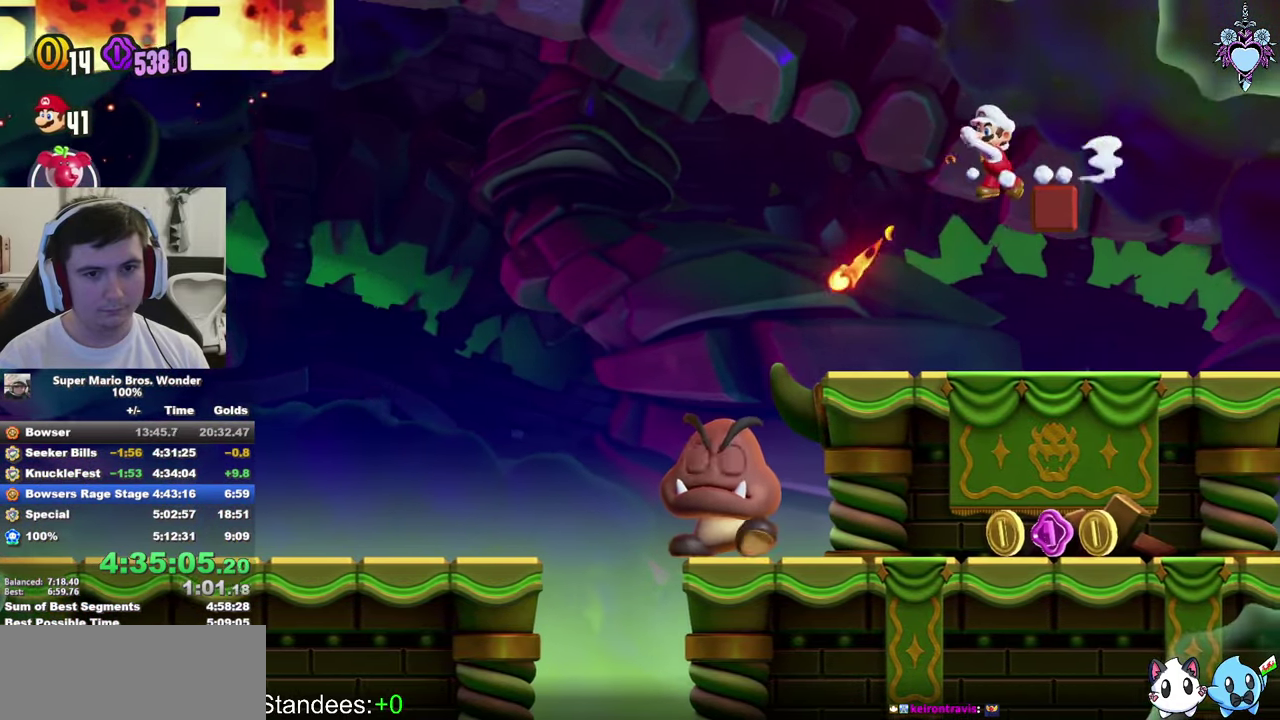
{"buttons": ["SQUARE"], "left_stick": "center", "right_stick": "center", "events": [[300, "CROSS", "down"], [300, "DPAD_LEFT", "up"], [400, "CROSS", "up"]]}
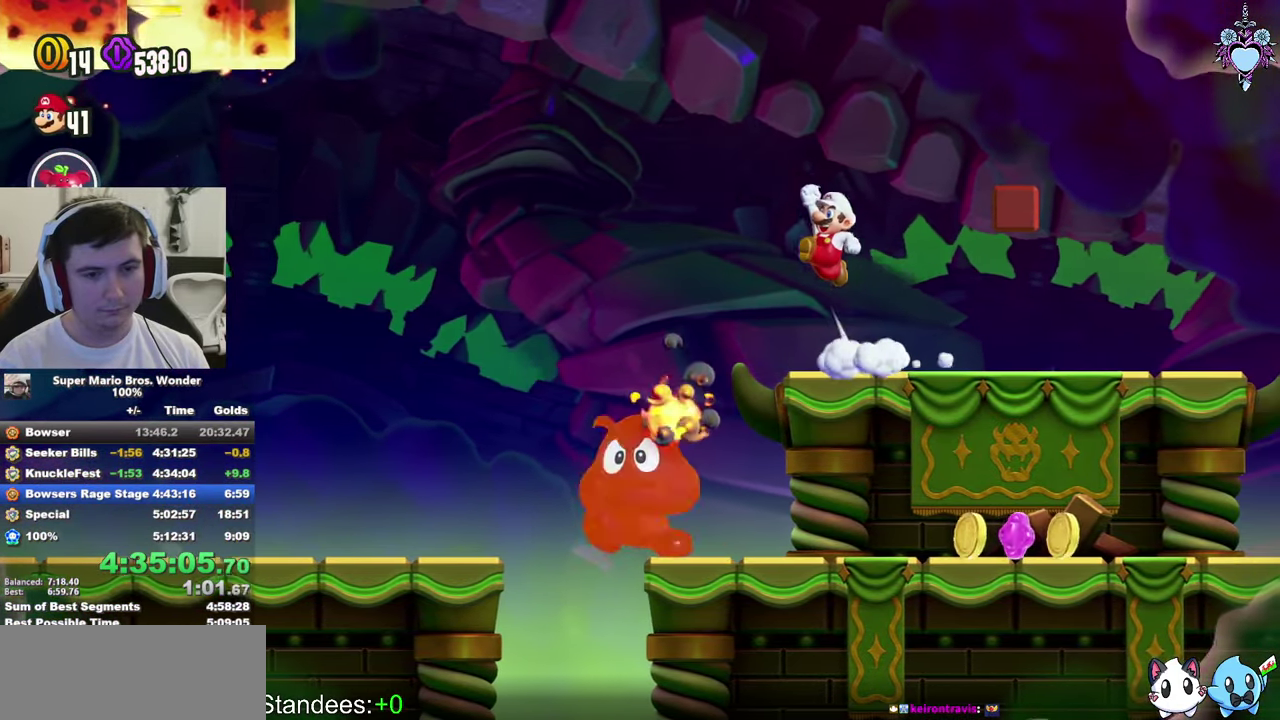
{"buttons": ["SQUARE", "DPAD_RIGHT"], "left_stick": "center", "right_stick": "center", "events": [[50, "DPAD_RIGHT", "down"], [234, "SQUARE", "up"], [317, "SQUARE", "down"], [450, "SQUARE", "up"], [500, "SQUARE", "down"]]}
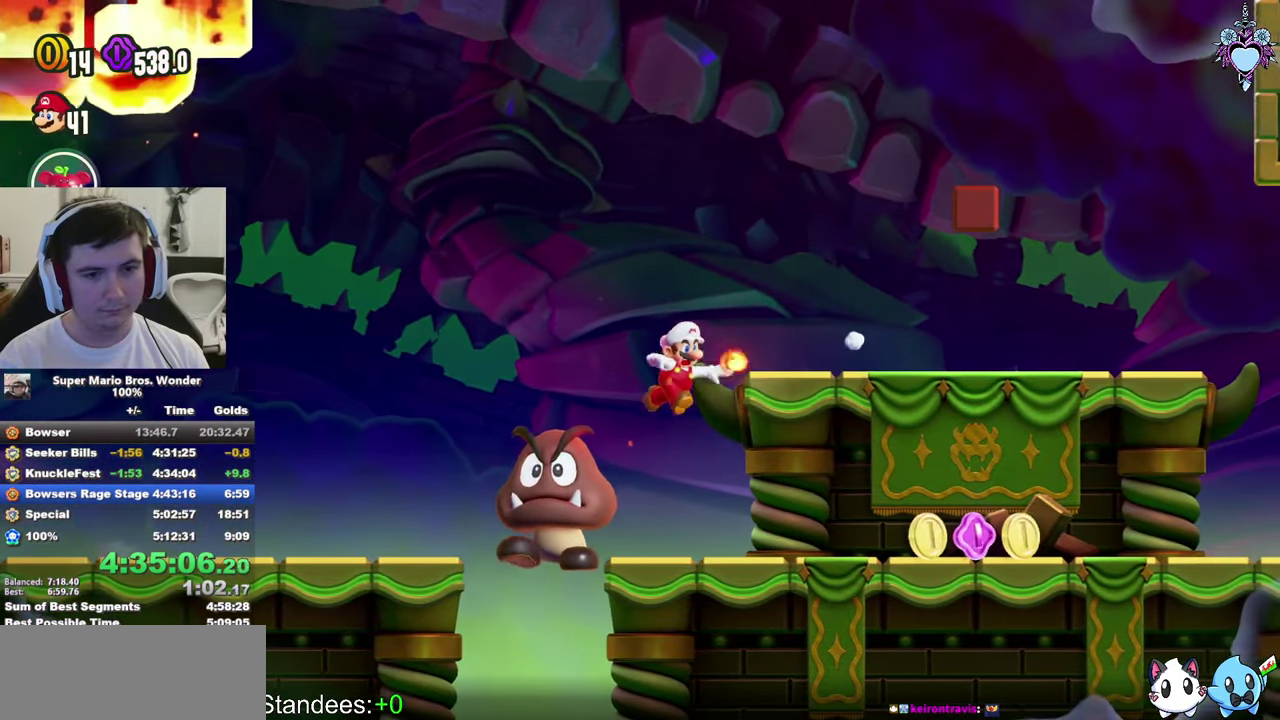
{"buttons": ["SQUARE", "DPAD_RIGHT"], "left_stick": "center", "right_stick": "center", "events": []}